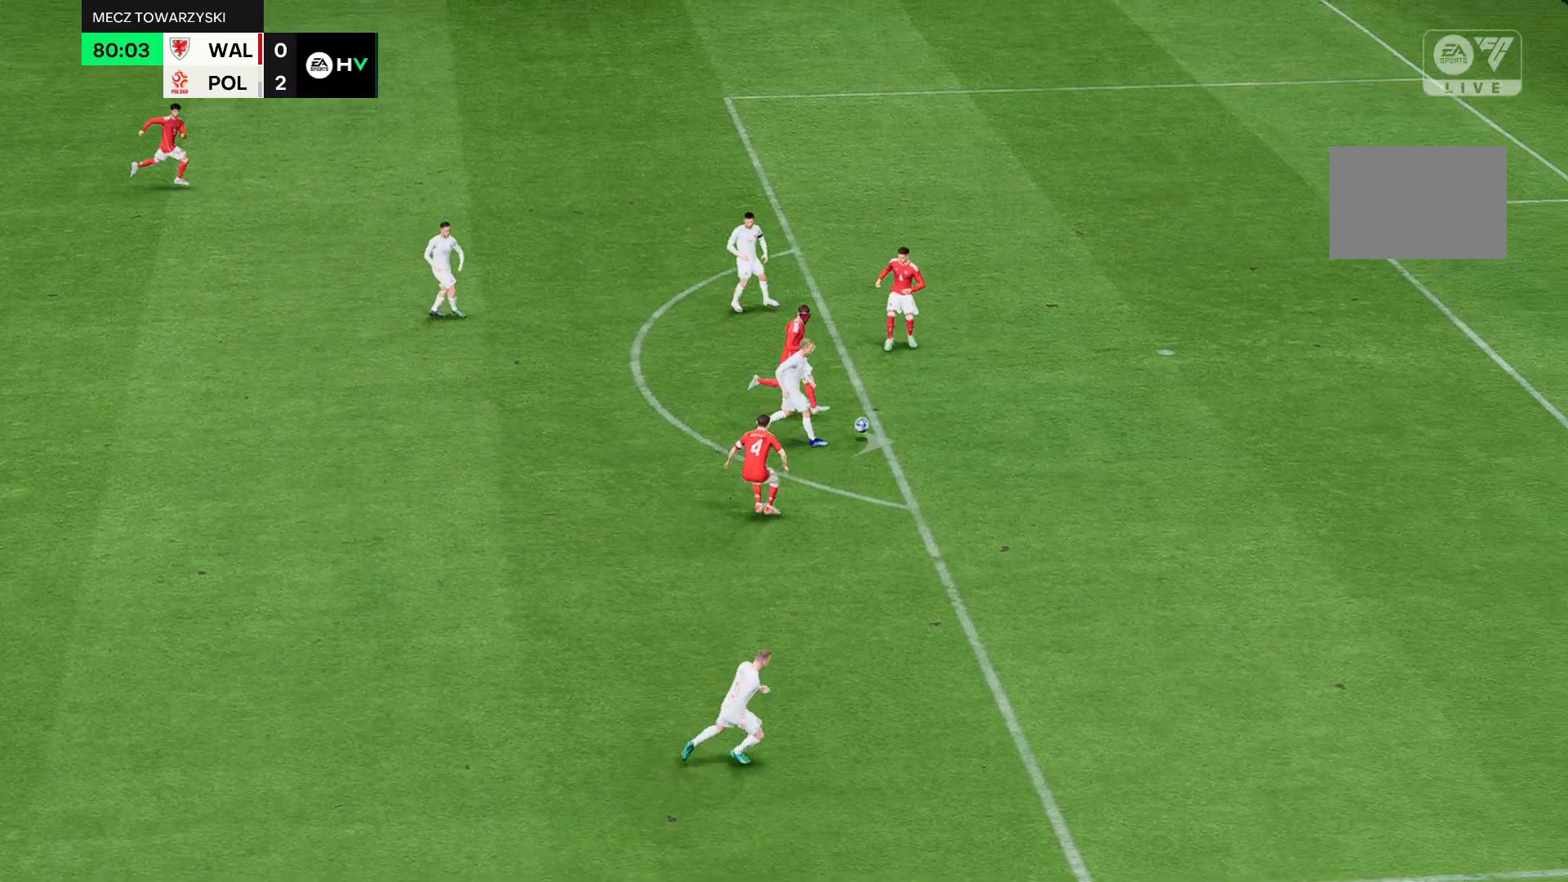
Gameplay with a controller (Xbox layout); each line is a JSON object with the inputs held at the frame after it. "events" lists button and stick changes between this image and that frame as [ms after this image, input, new state], when the widget could be followed in between. Not read: B L3 R3 right_stick.
{"buttons": [], "left_stick": "center", "events": [[501, "R2", "up"]]}
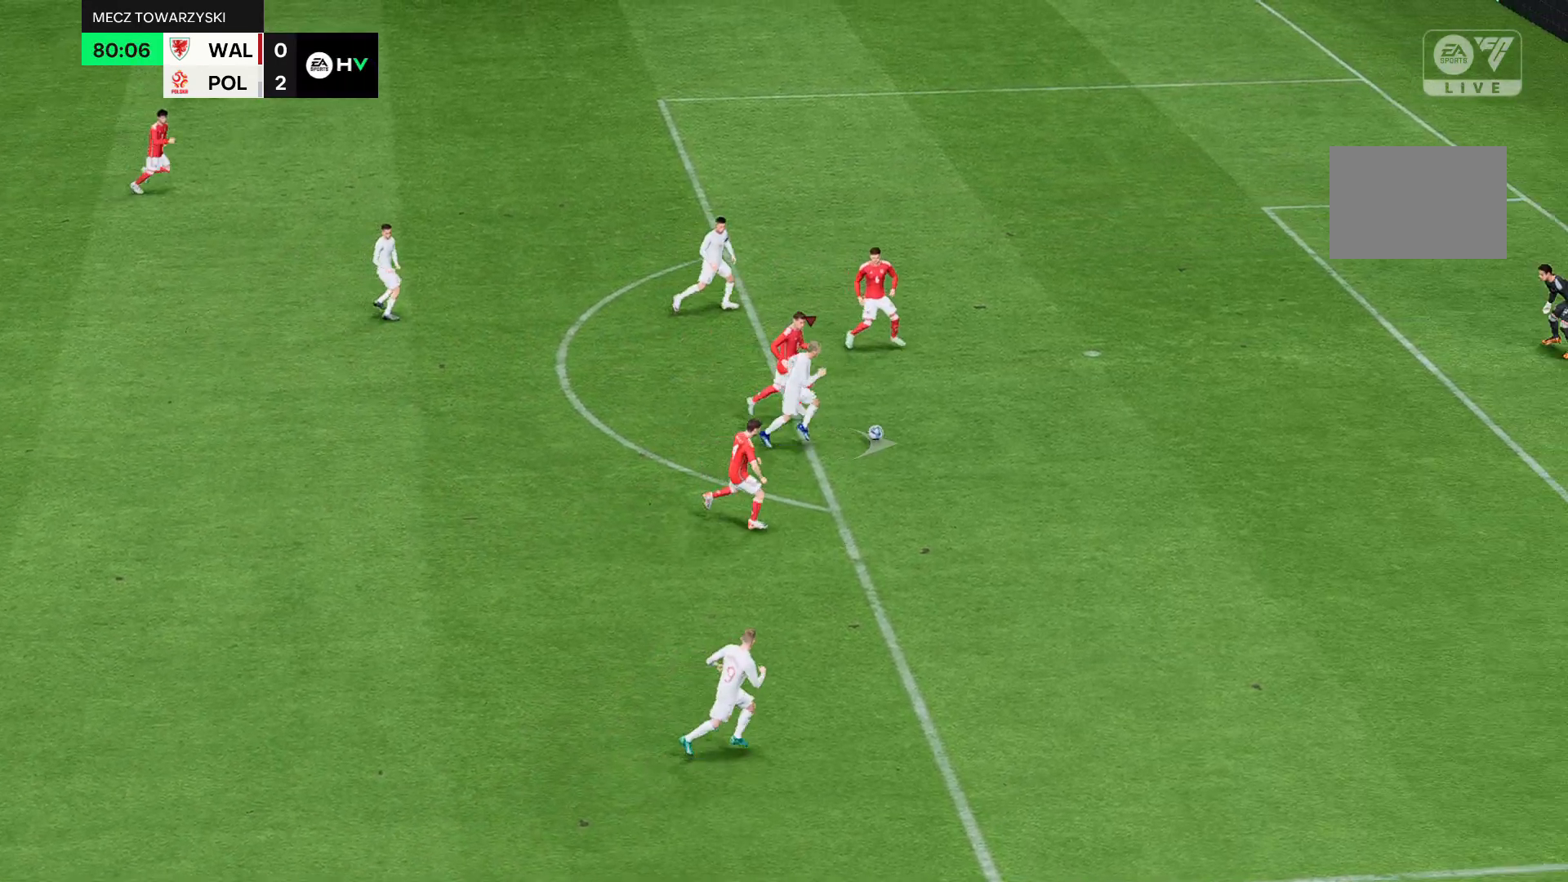
{"buttons": ["R2"], "left_stick": "center", "events": [[66, "R2", "down"]]}
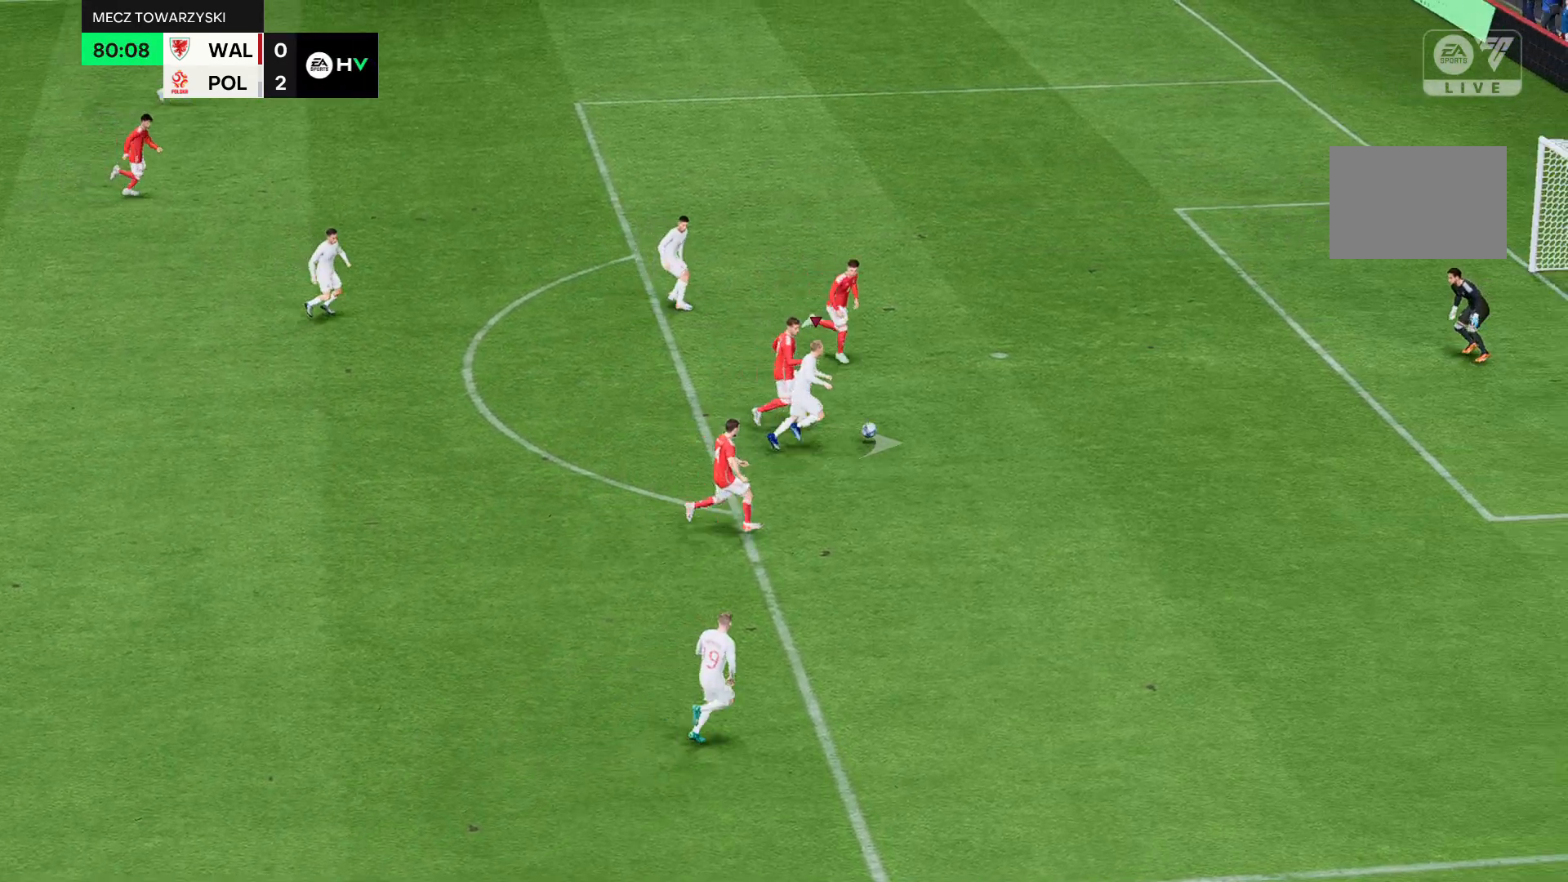
{"buttons": ["R2"], "left_stick": "center", "events": []}
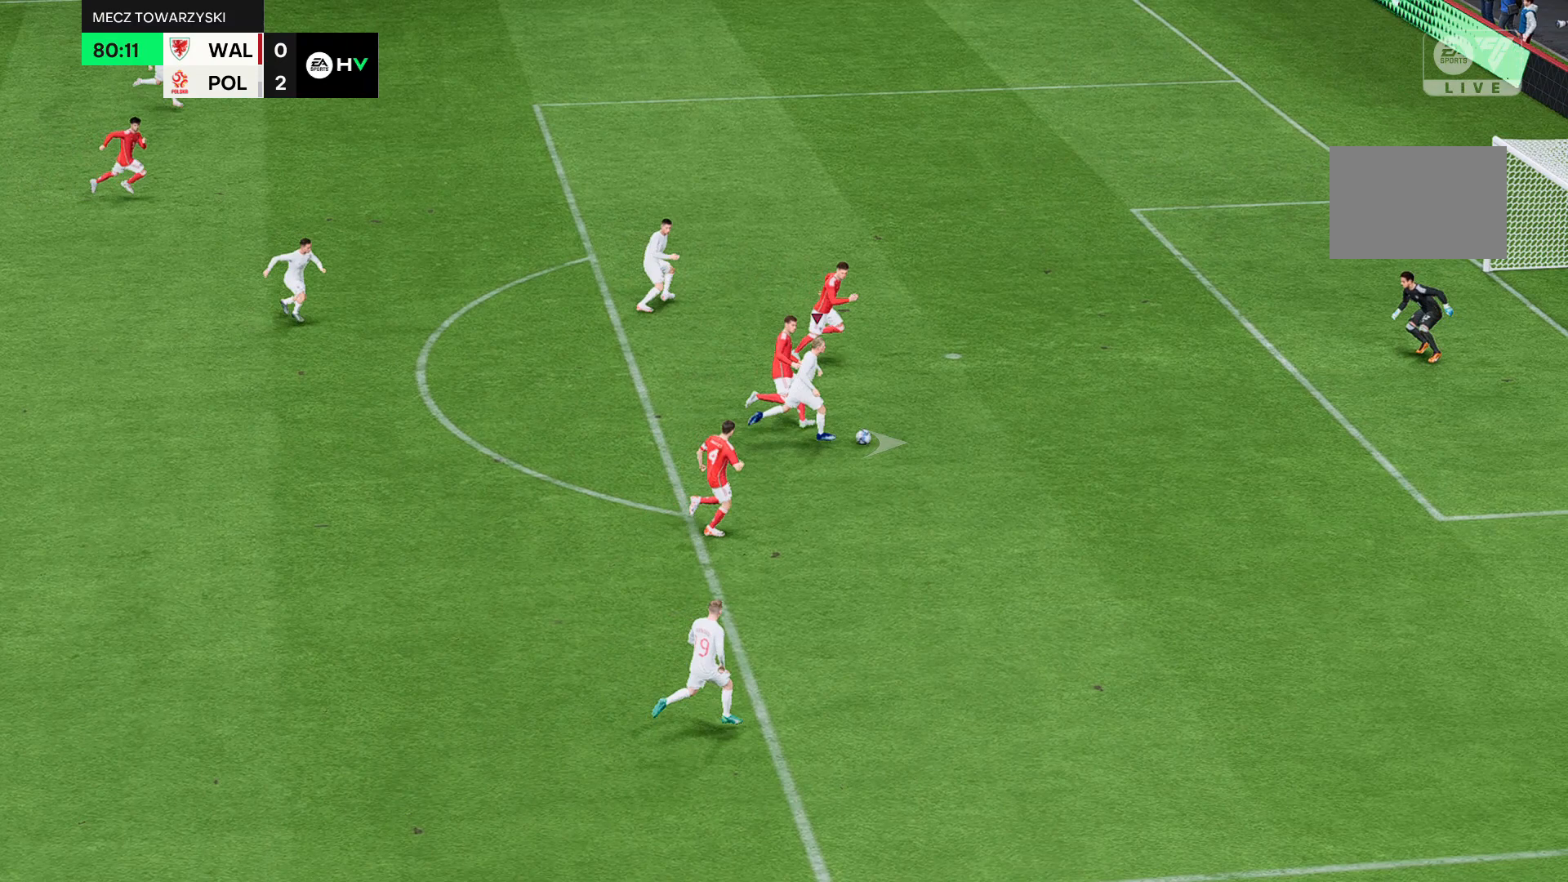
{"buttons": [], "left_stick": "center", "events": [[133, "R2", "up"]]}
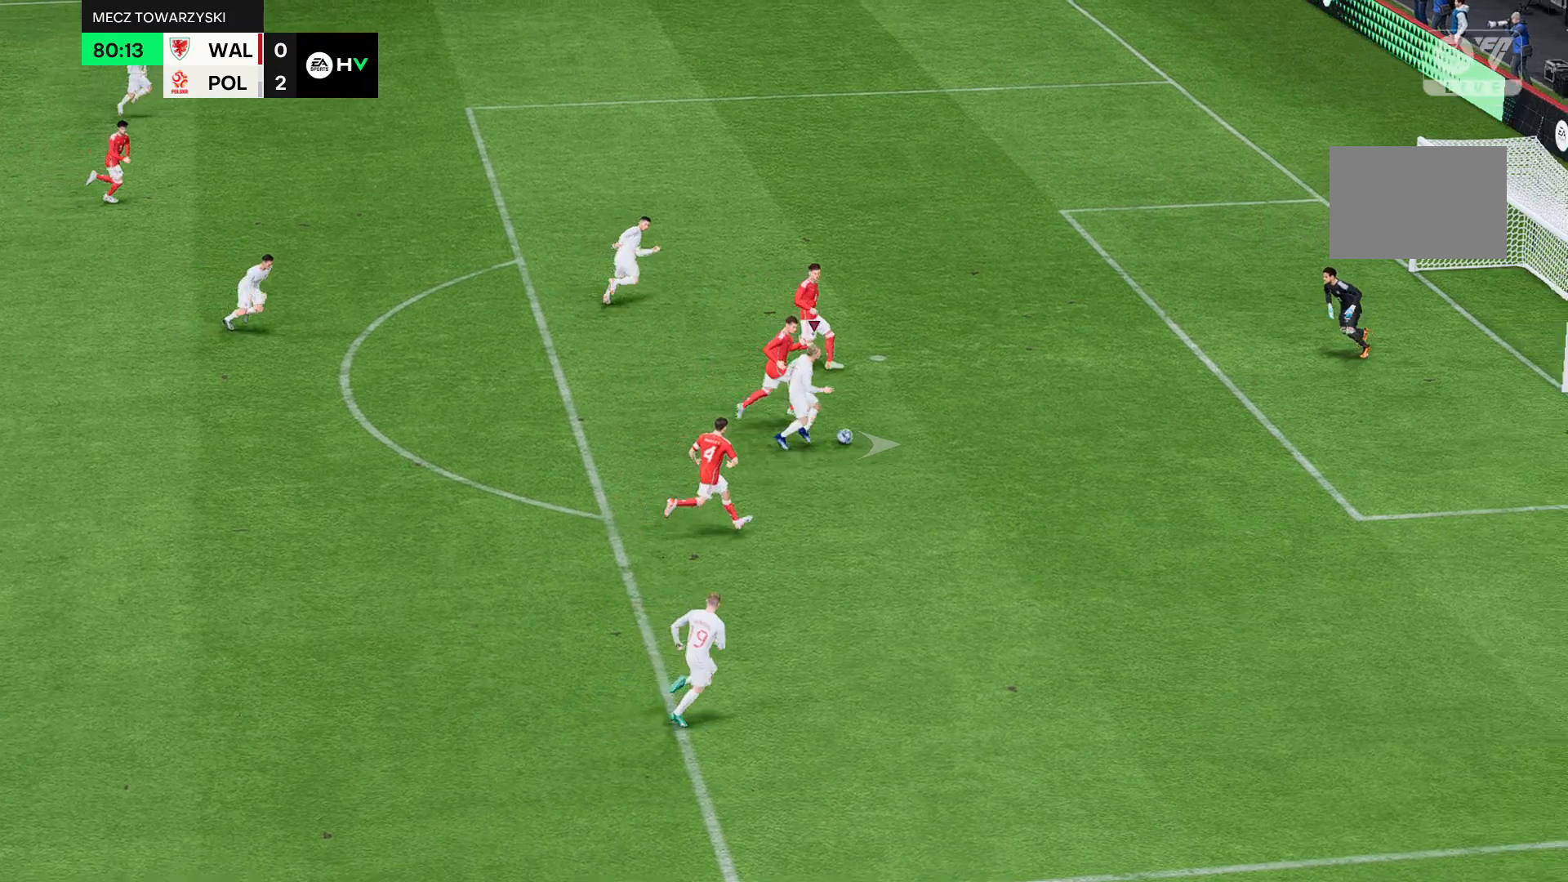
{"buttons": [], "left_stick": "center", "events": []}
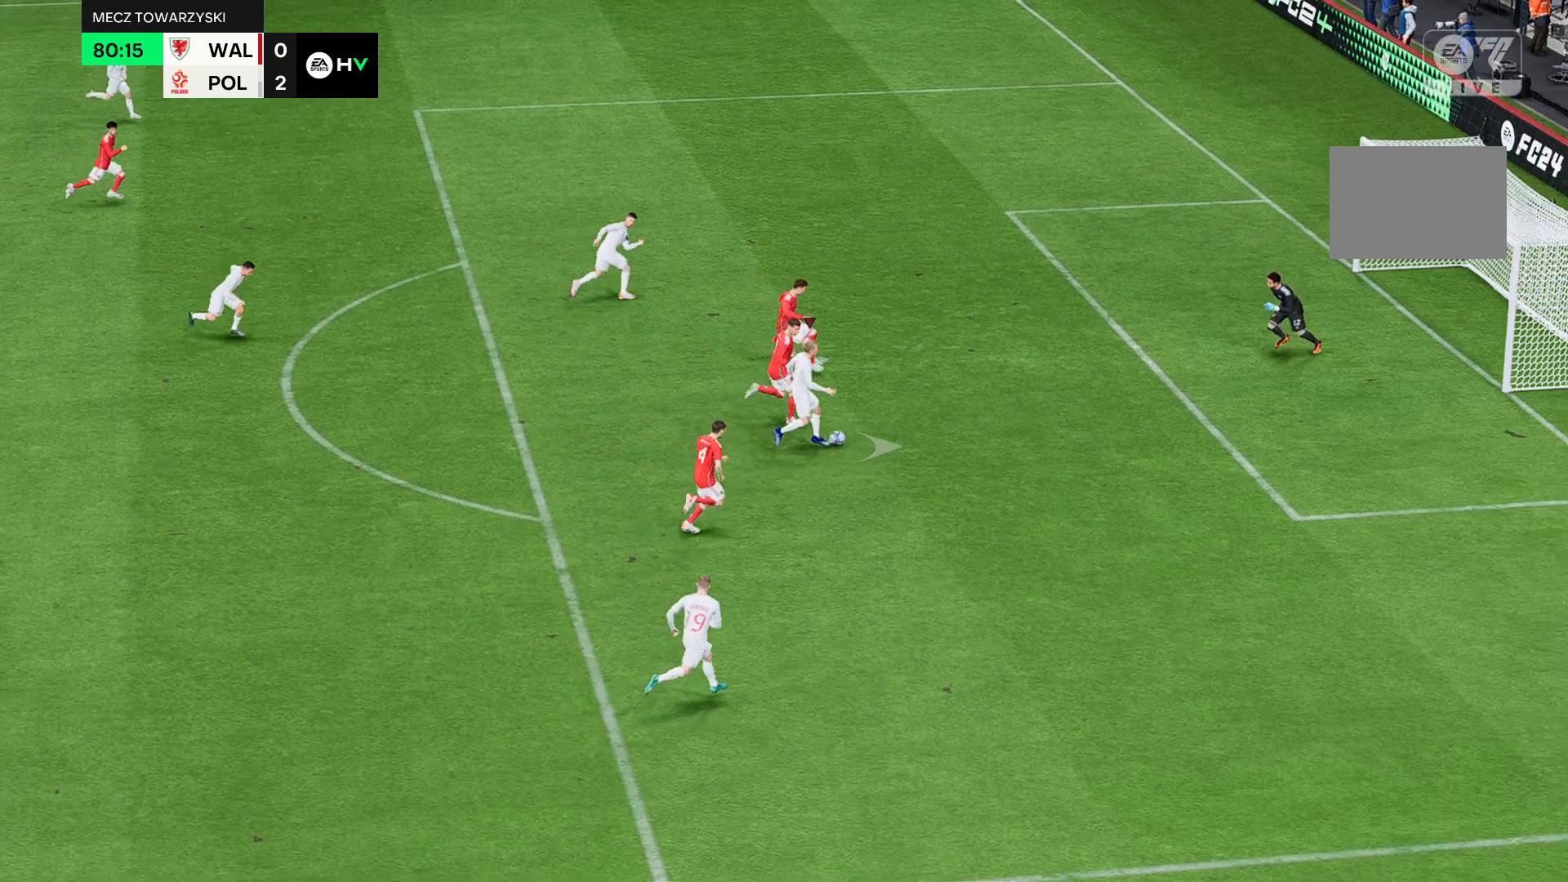
{"buttons": [], "left_stick": "center", "events": []}
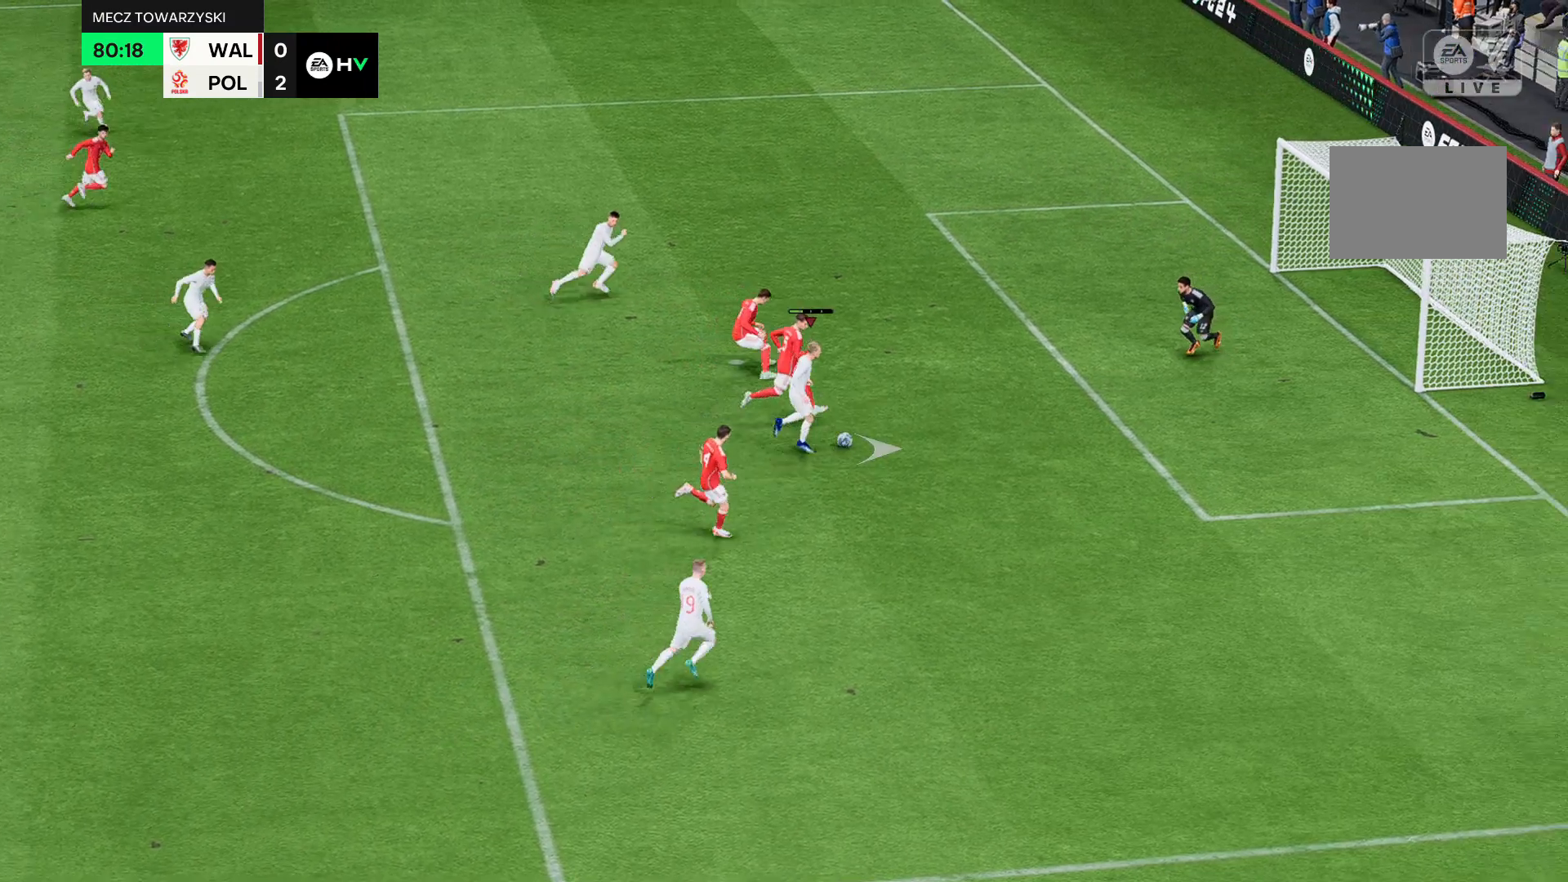
{"buttons": [], "left_stick": "center", "events": []}
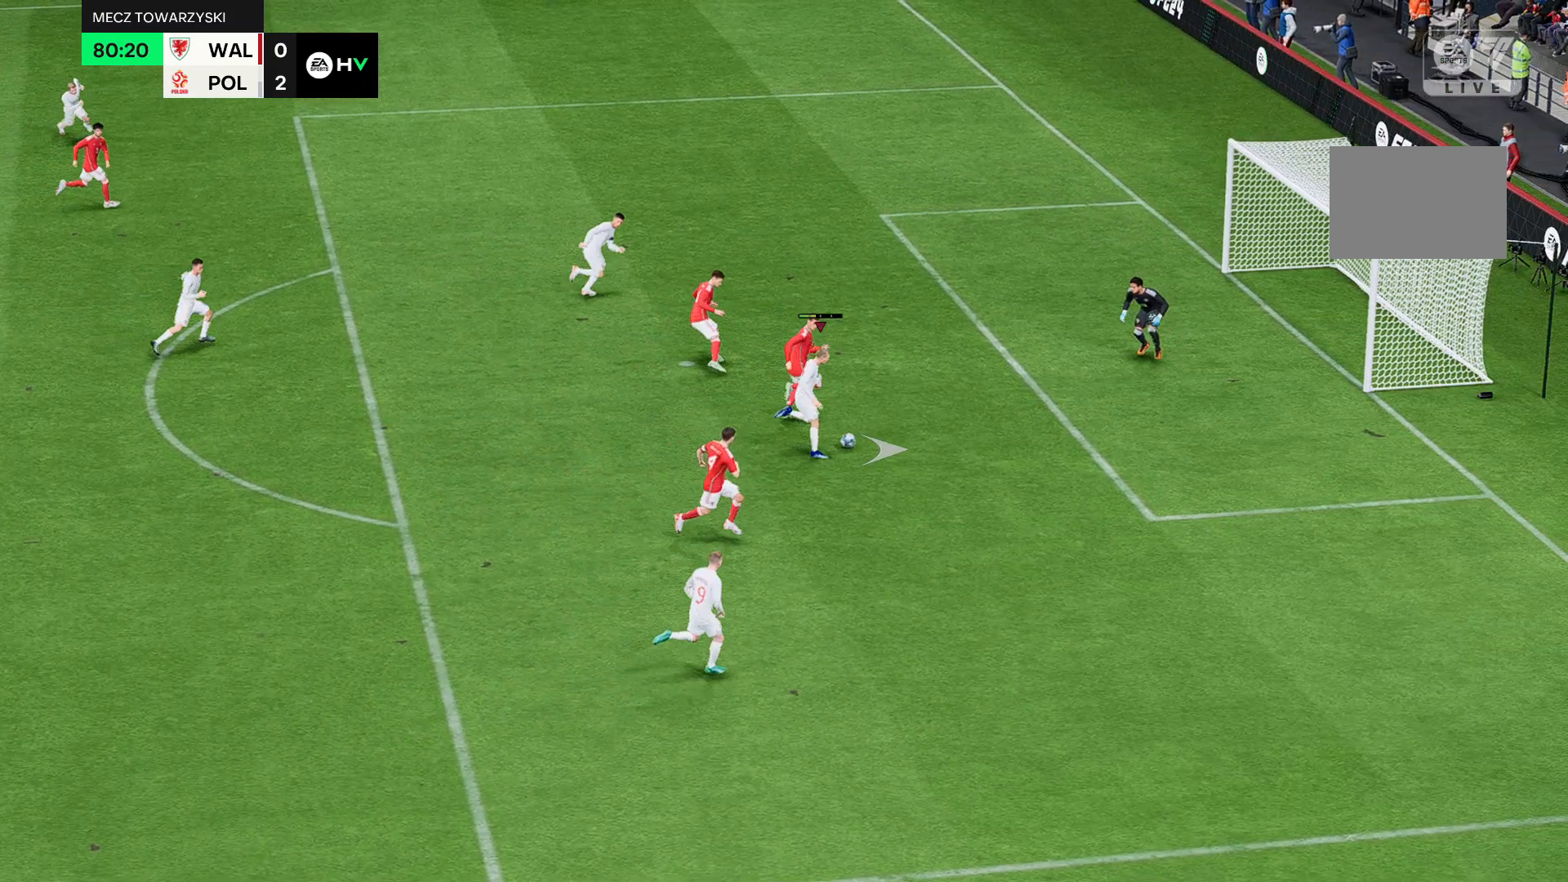
{"buttons": [], "left_stick": "center", "events": []}
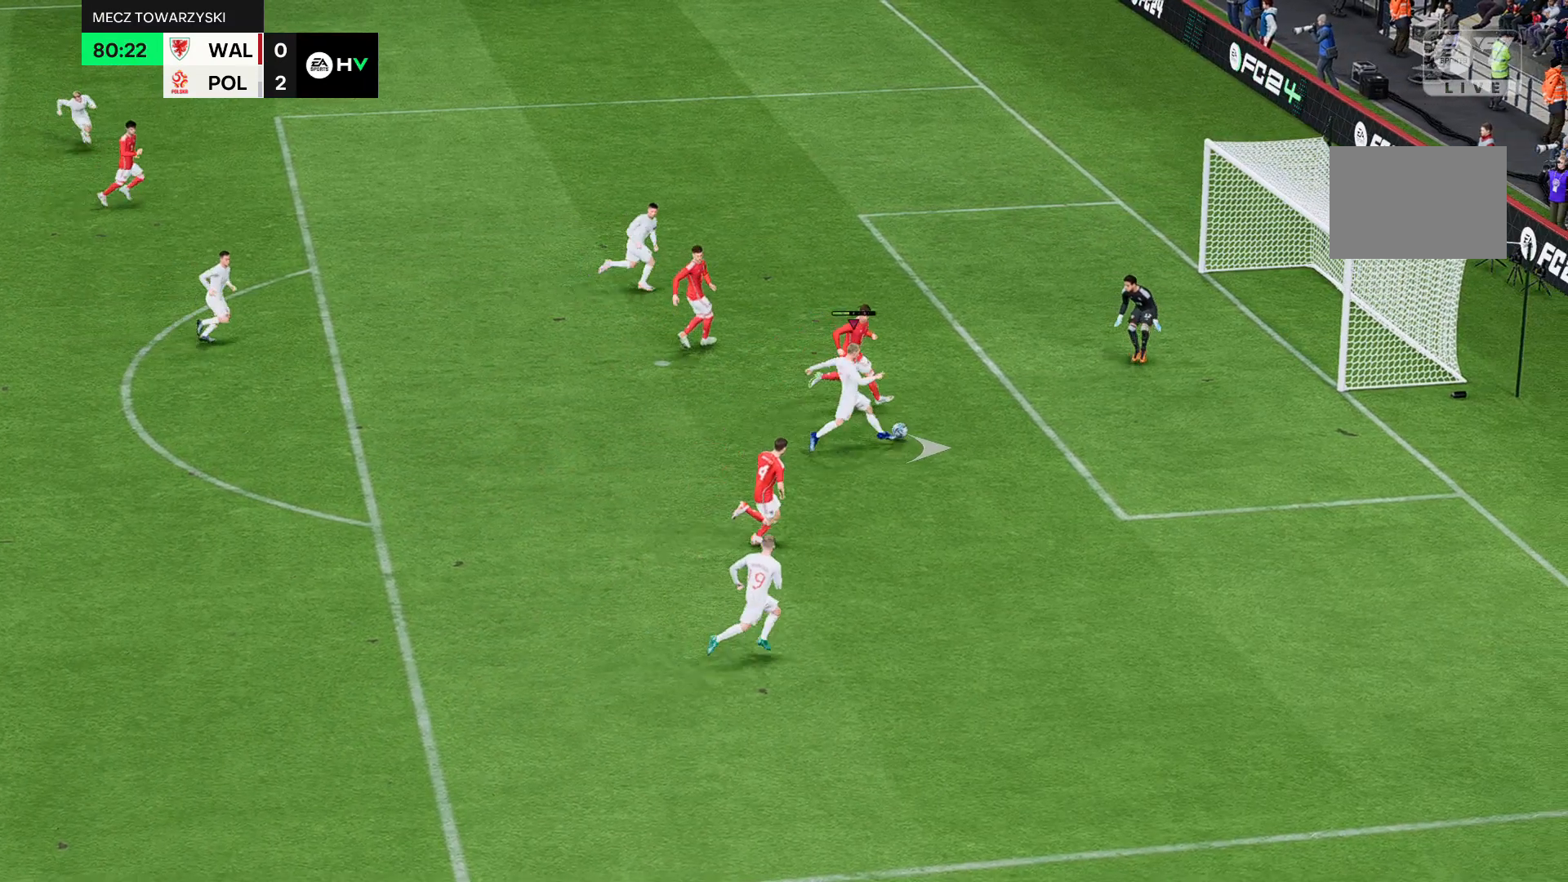
{"buttons": [], "left_stick": "center"}
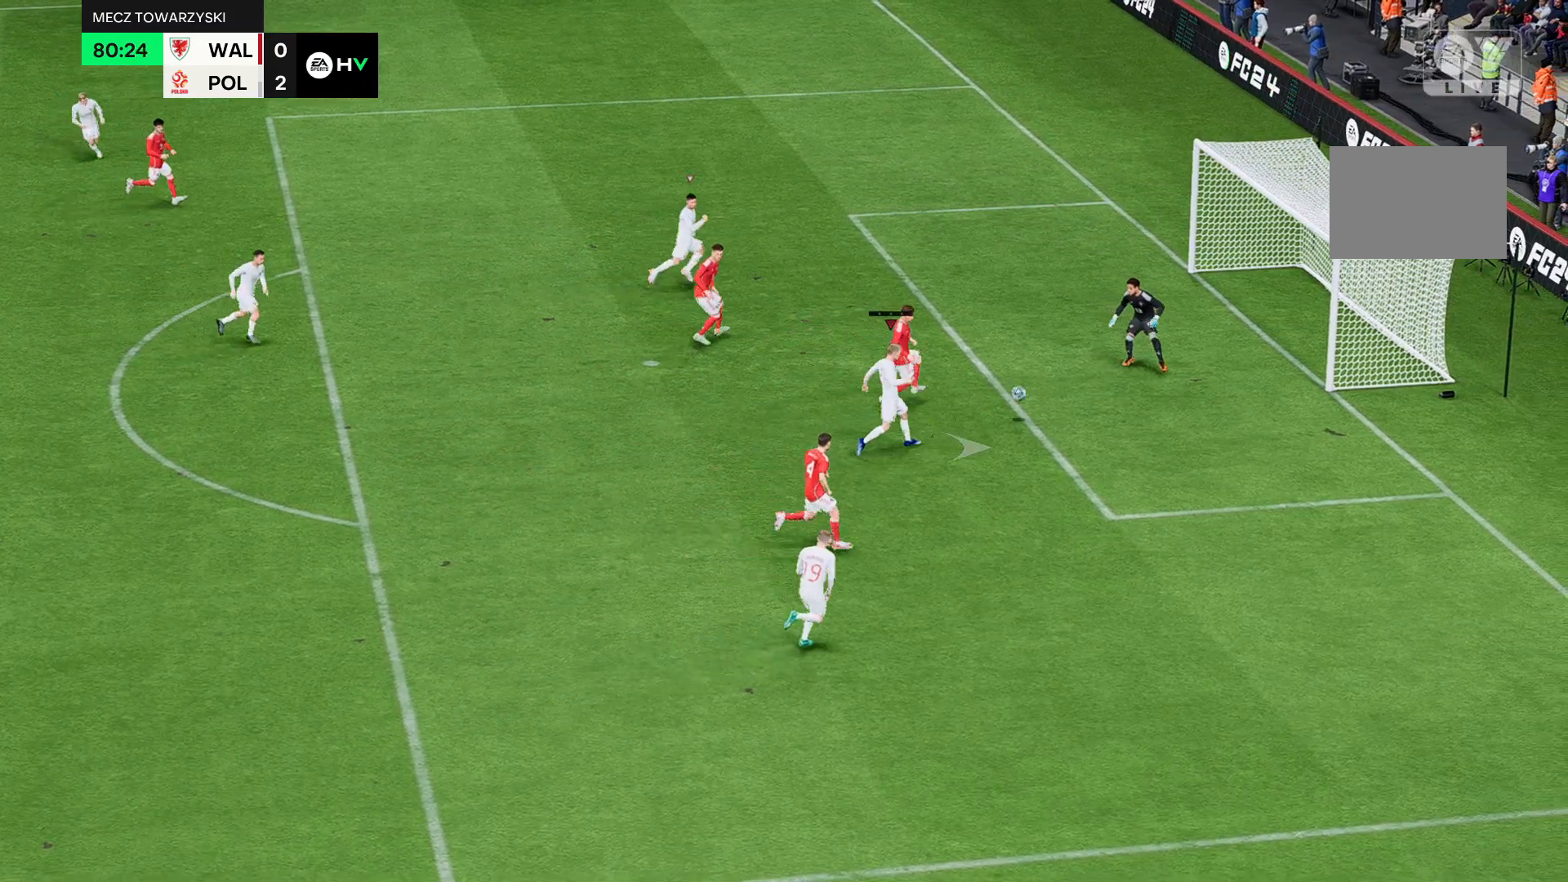
{"buttons": [], "left_stick": "center", "events": []}
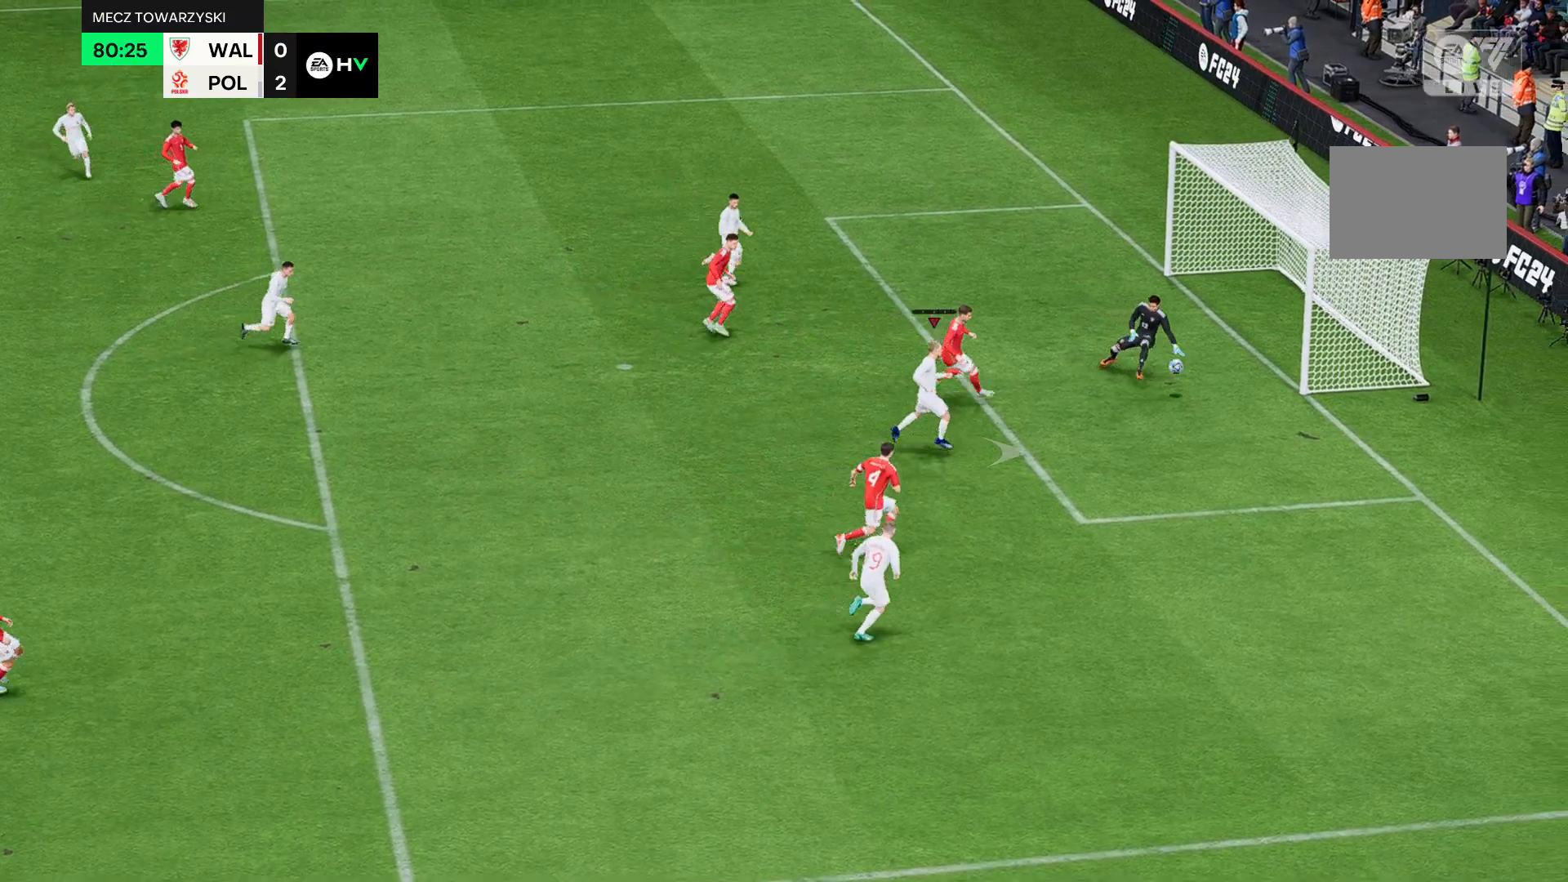
{"buttons": [], "left_stick": "center", "events": []}
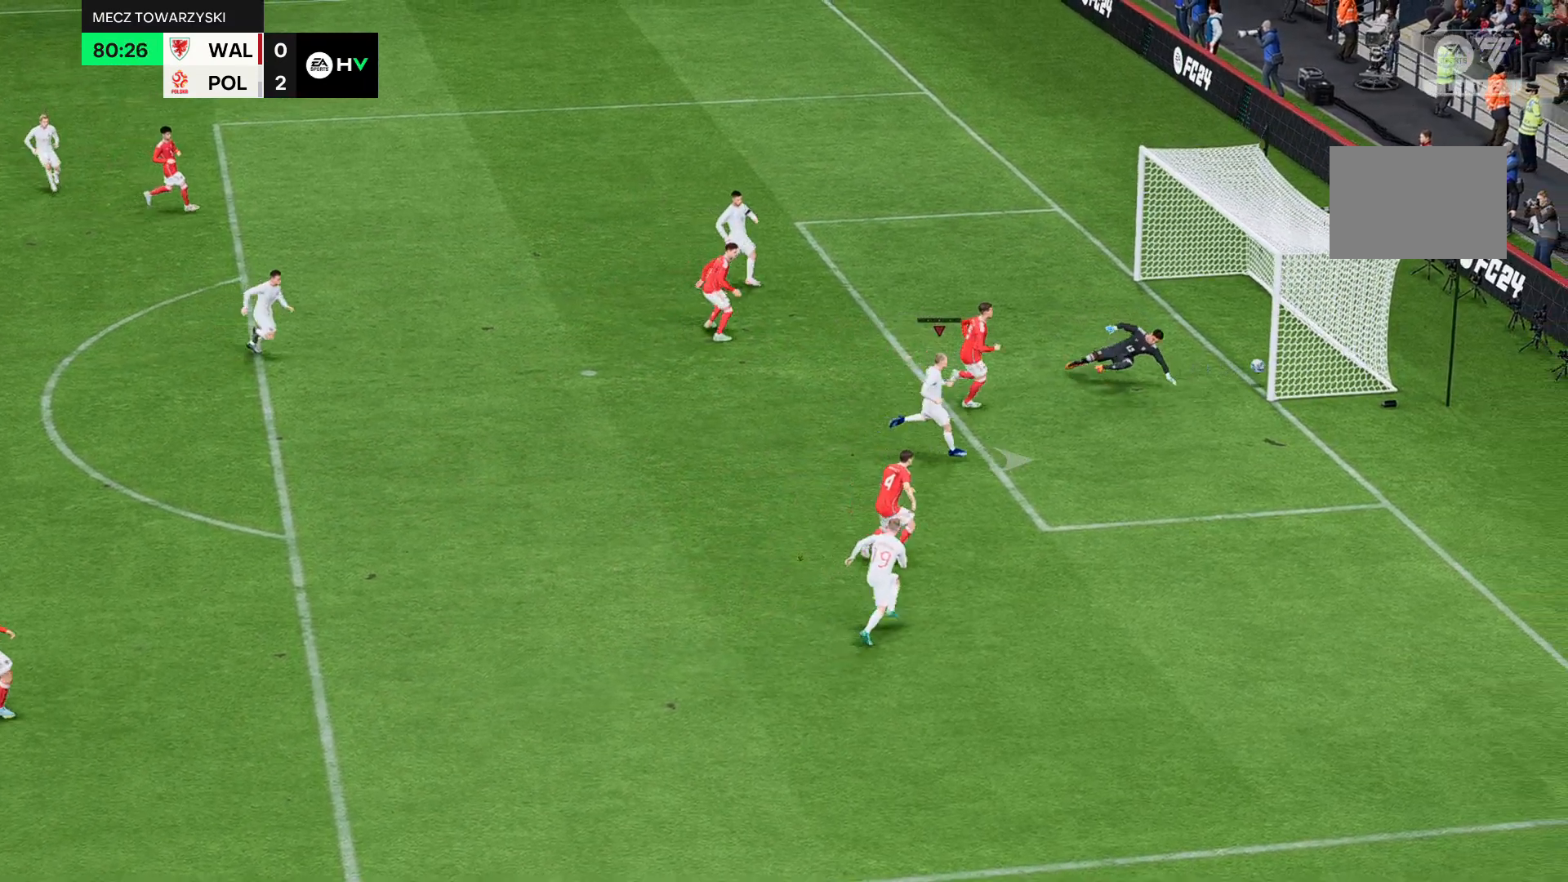
{"buttons": [], "left_stick": "center", "events": []}